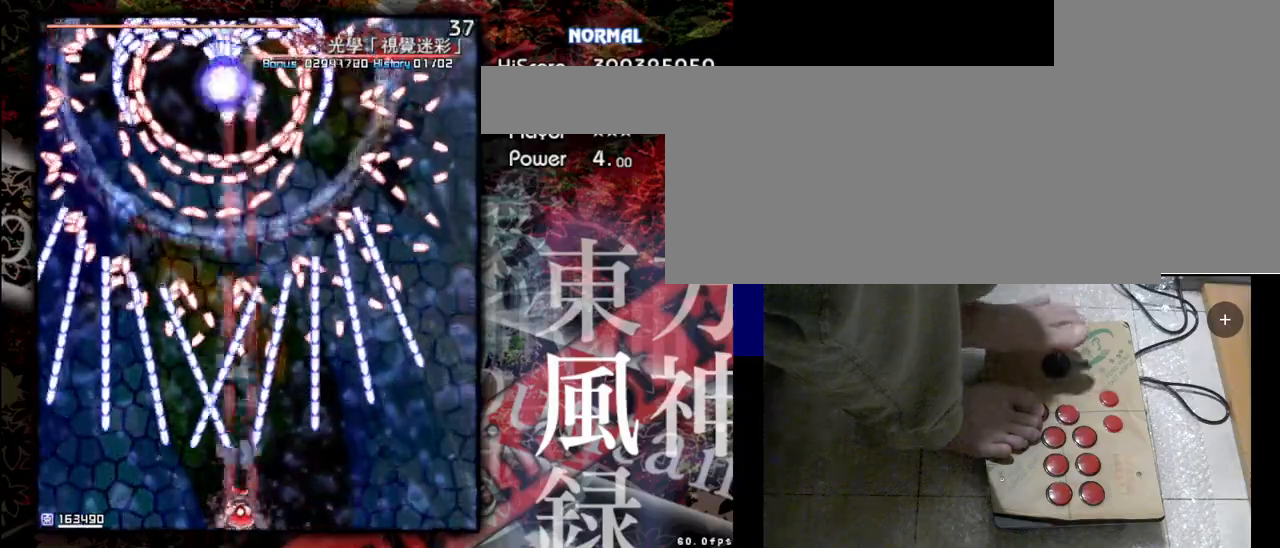
Gameplay with keyboard; each line is a JSON object with the keys held at the frame after it. "events" lists presses ("down") and releases ("up") of "a", "c", "d", "down", "left", "right", "s", "shift", "up", "x" and "z" between this image and that frame as [ms after this image, input, new state], when the widget could be followed in between. No other keys are recorded. Mouse input is not recorded.
{"keys": ["left", "shift", "z"], "events": [[400, "left", "down"]]}
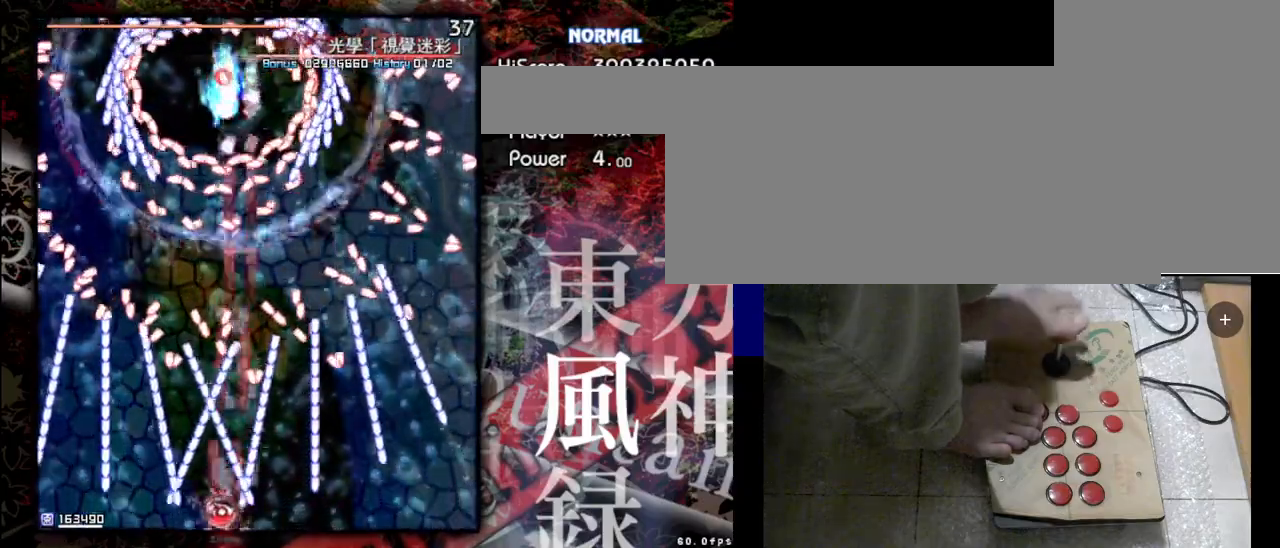
{"keys": ["shift", "z"], "events": [[100, "left", "up"]]}
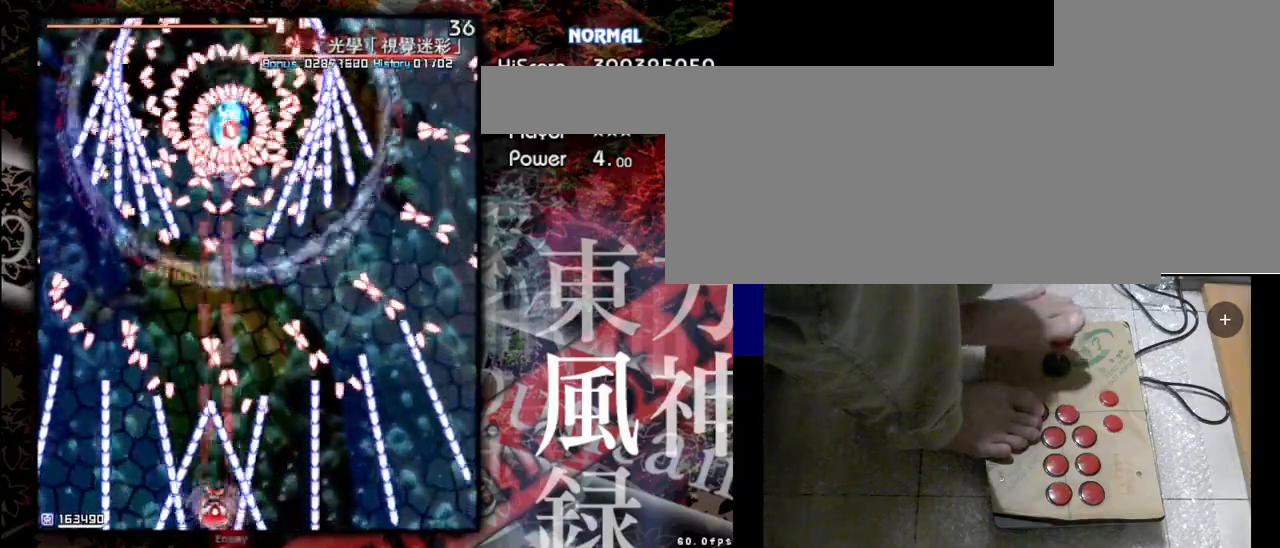
{"keys": ["shift", "z"], "events": []}
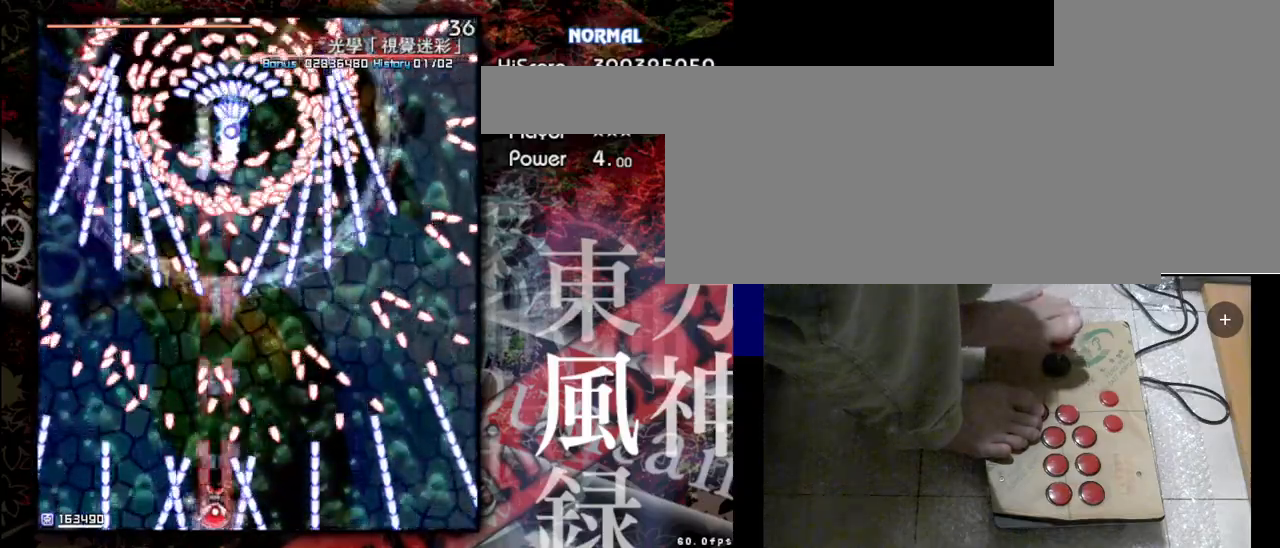
{"keys": ["shift", "z"], "events": []}
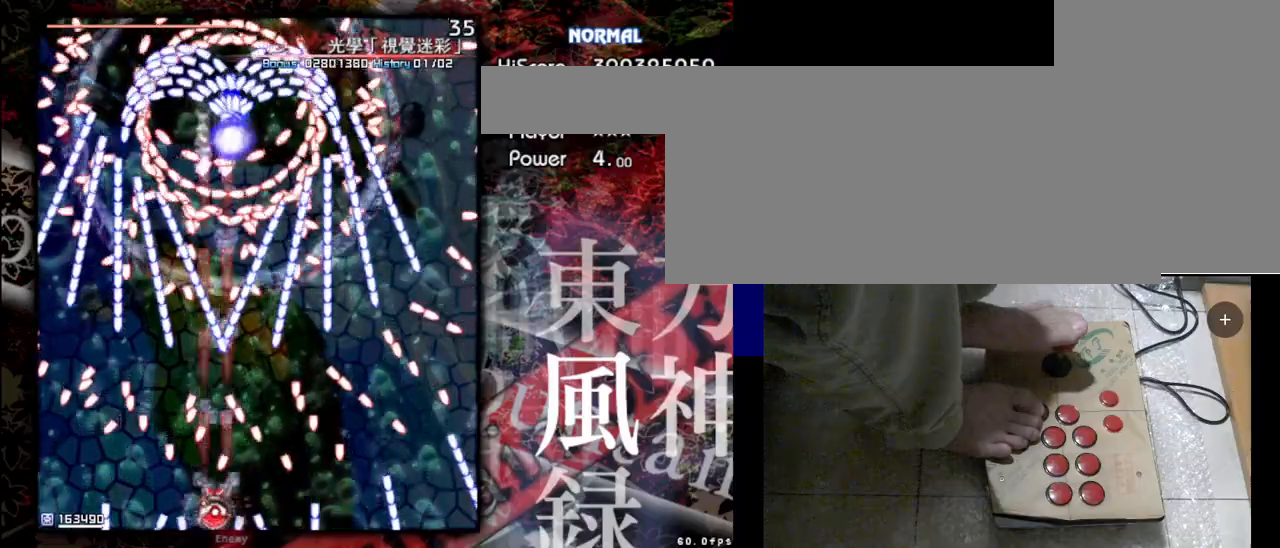
{"keys": ["shift", "z"], "events": []}
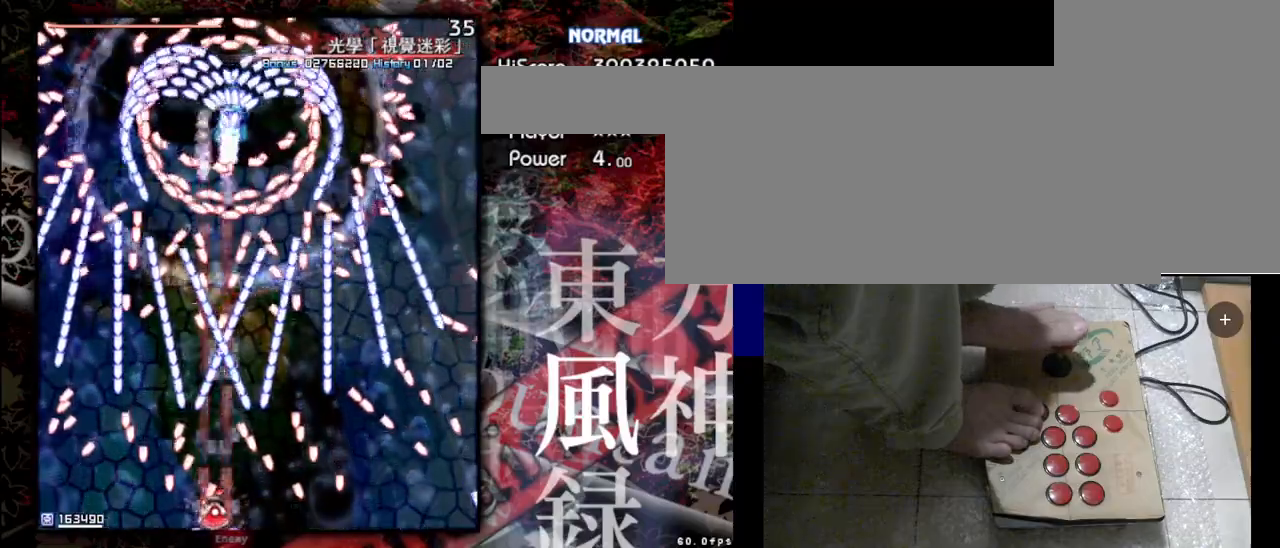
{"keys": ["shift", "z"], "events": []}
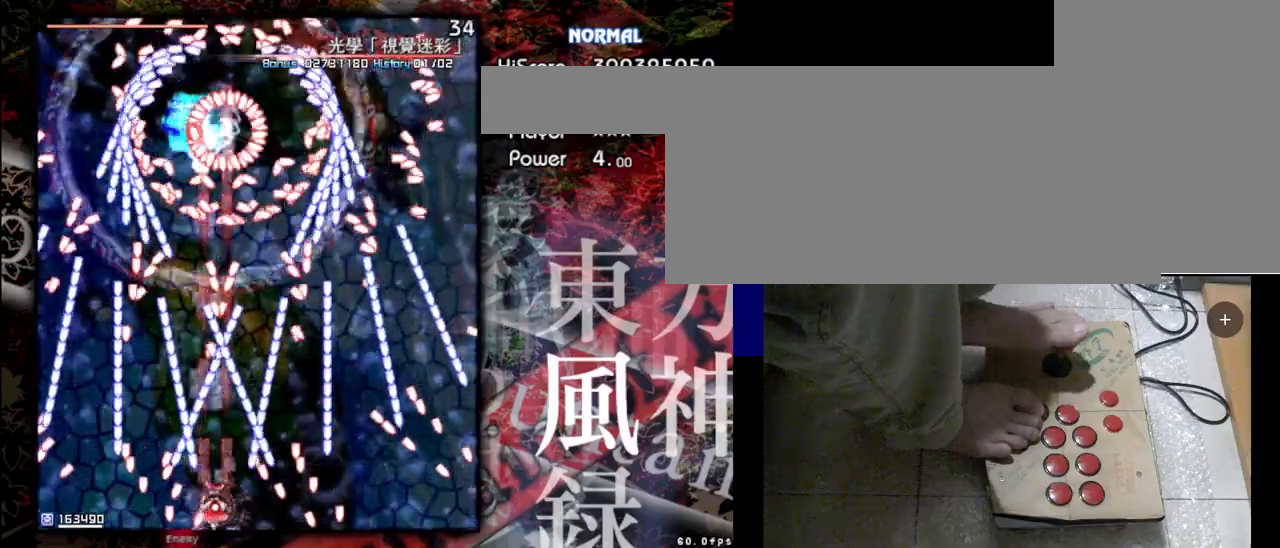
{"keys": ["shift", "z"], "events": [[33, "up", "down"], [367, "up", "up"]]}
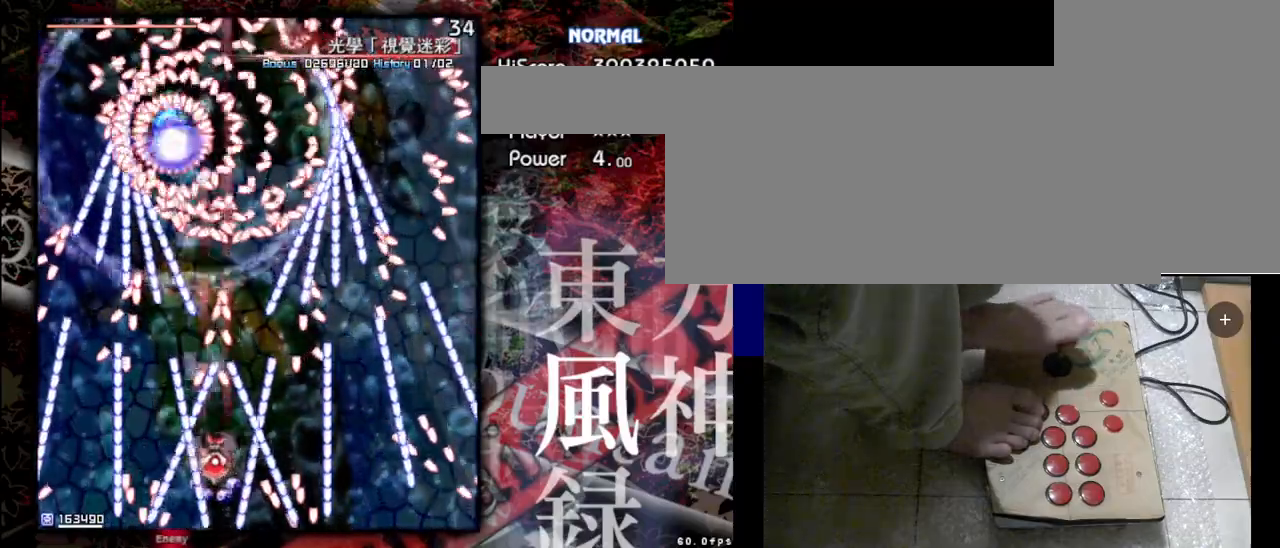
{"keys": ["shift", "z"], "events": []}
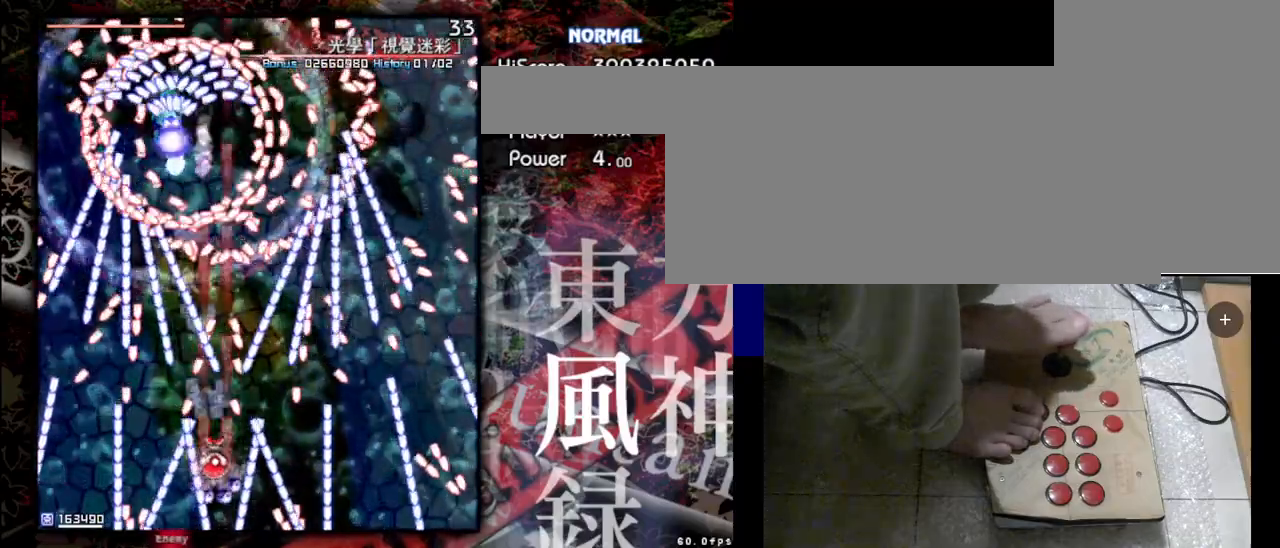
{"keys": ["shift", "z"], "events": []}
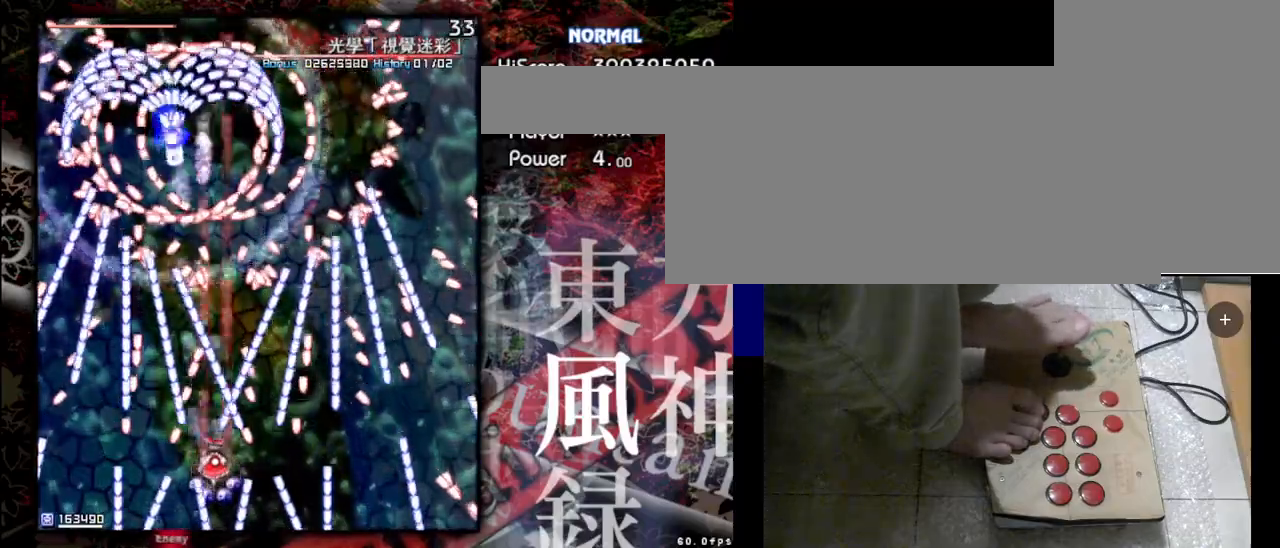
{"keys": ["down", "shift", "z"], "events": [[333, "down", "down"], [333, "right", "down"], [433, "right", "up"]]}
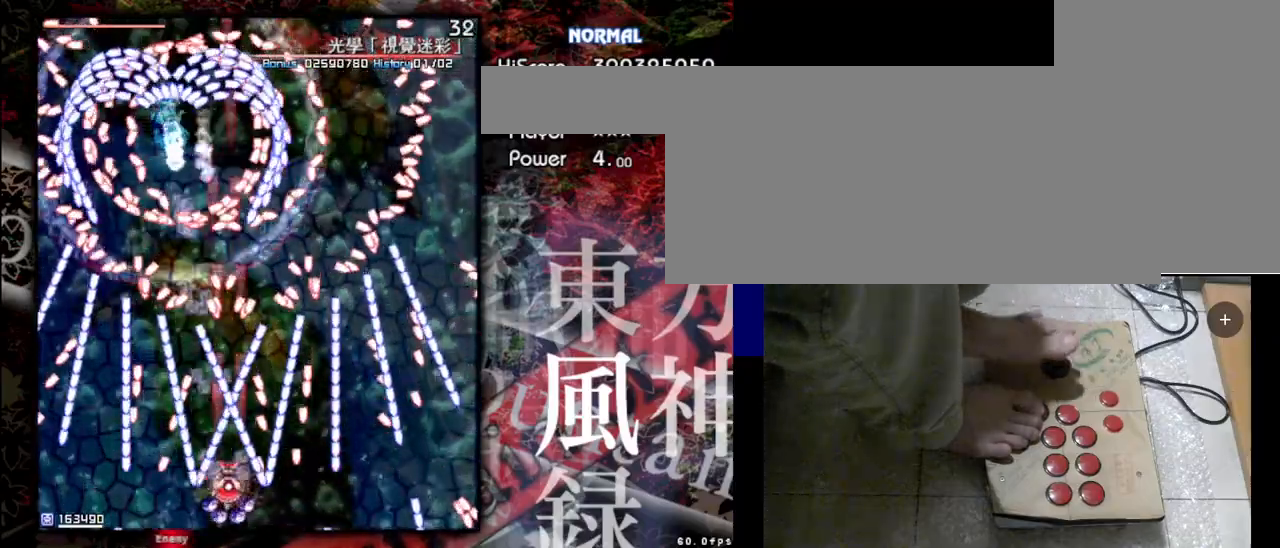
{"keys": ["shift", "z"], "events": [[67, "down", "up"]]}
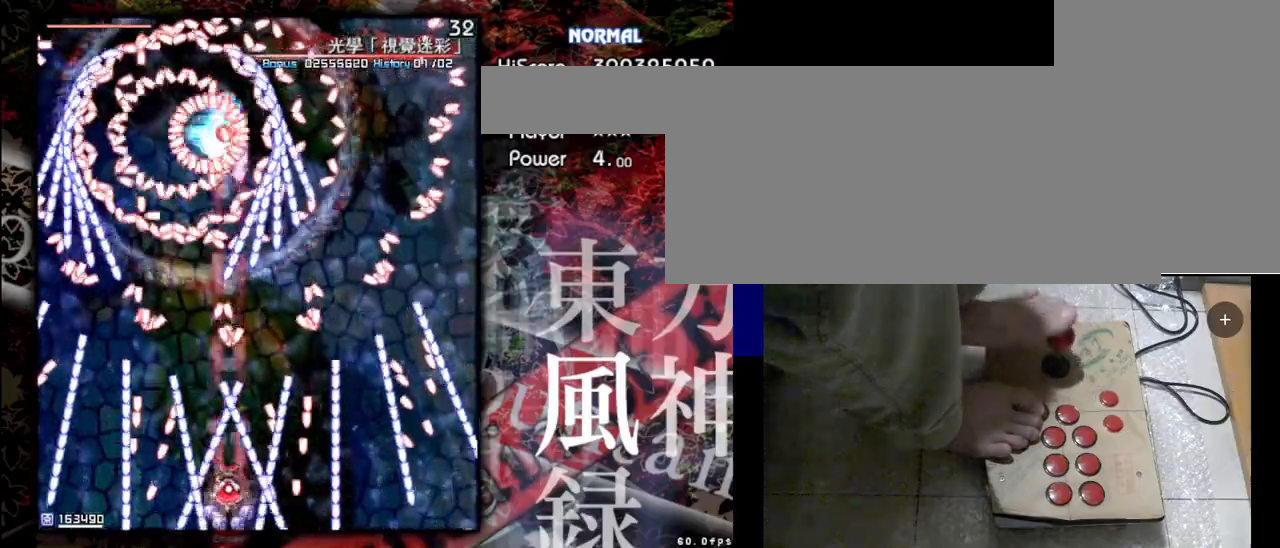
{"keys": ["shift", "z"], "events": []}
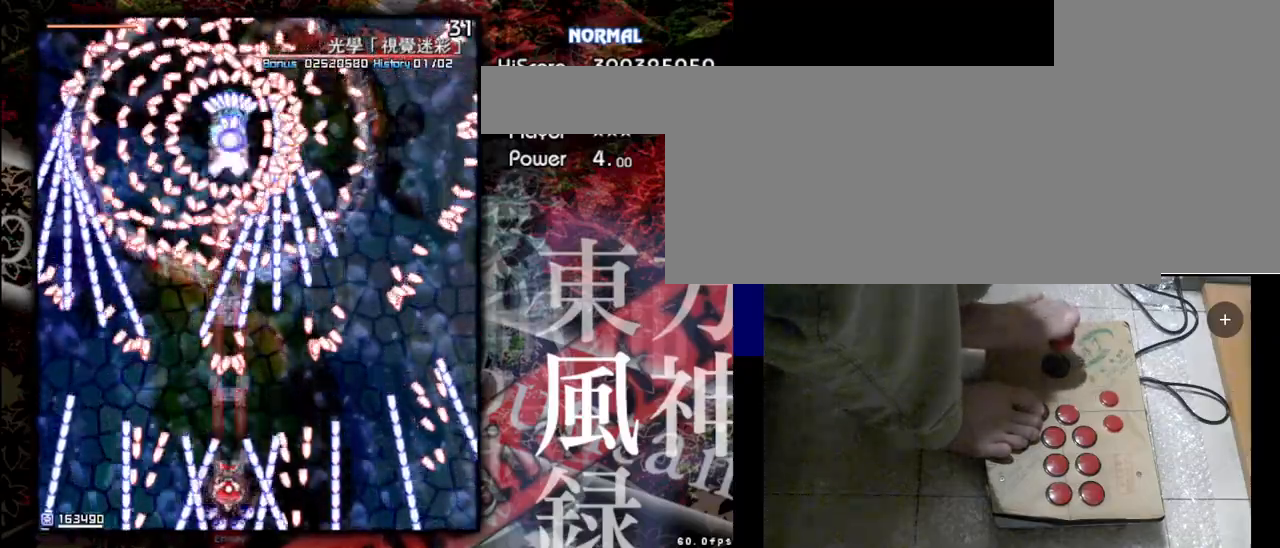
{"keys": ["shift", "z"], "events": []}
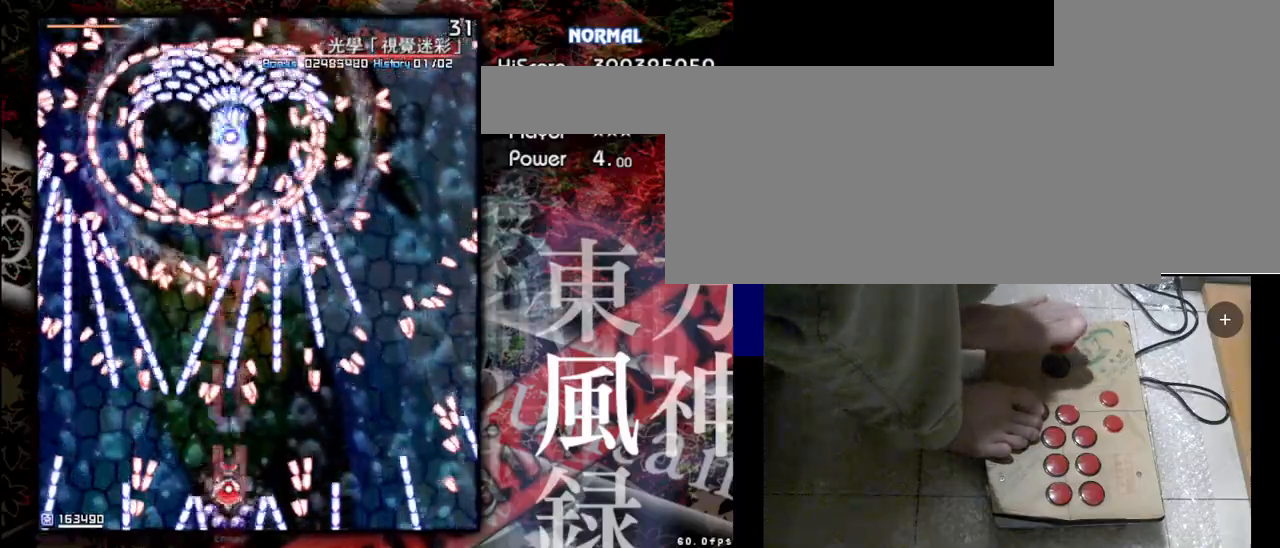
{"keys": ["shift", "z"], "events": []}
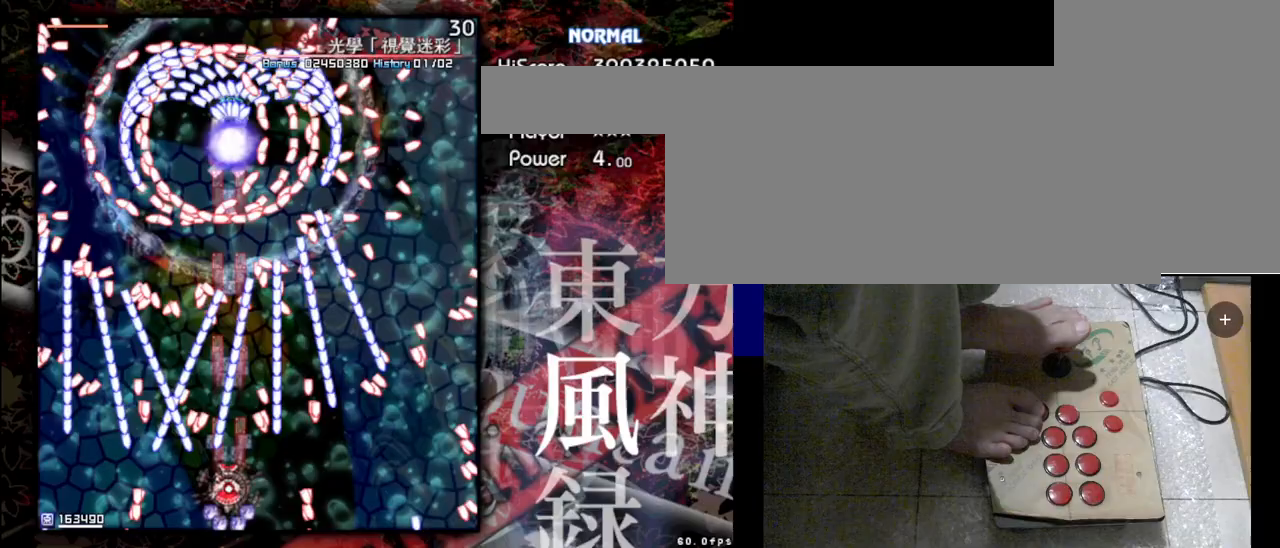
{"keys": ["shift", "z"], "events": []}
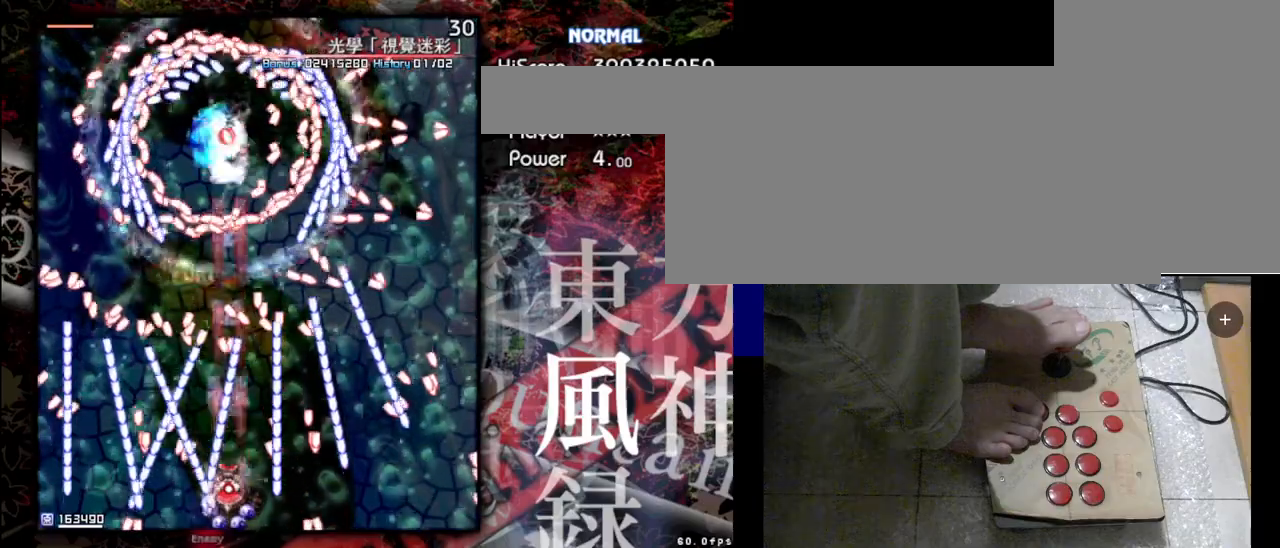
{"keys": ["shift", "z"], "events": []}
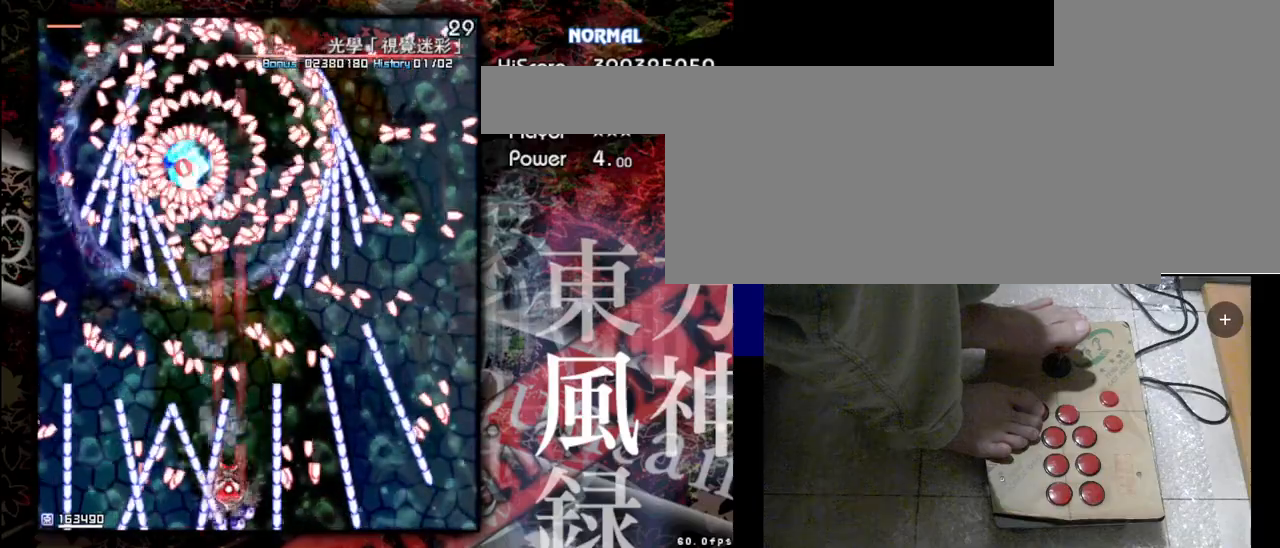
{"keys": ["shift", "z"], "events": []}
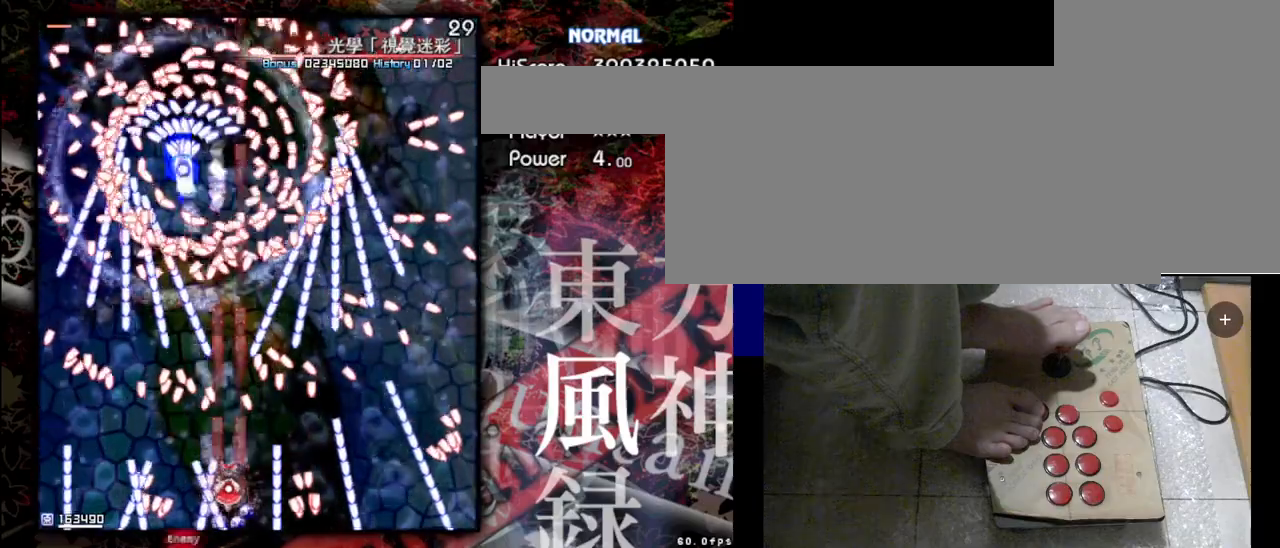
{"keys": ["shift", "z"], "events": [[67, "right", "down"], [267, "right", "up"]]}
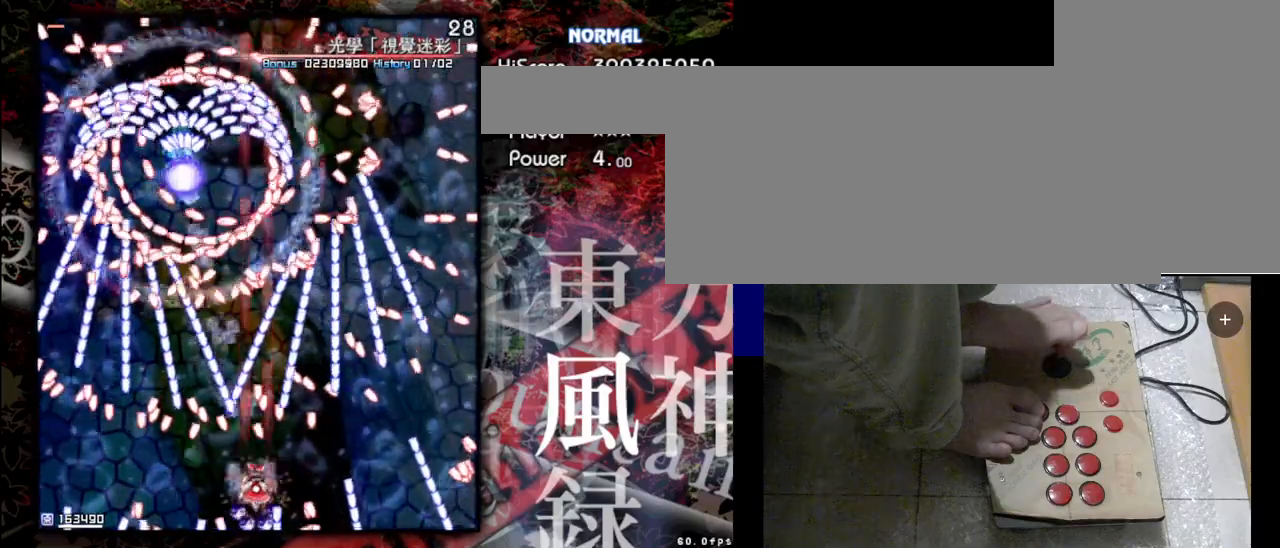
{"keys": ["shift", "z"], "events": [[133, "down", "down"], [433, "down", "up"]]}
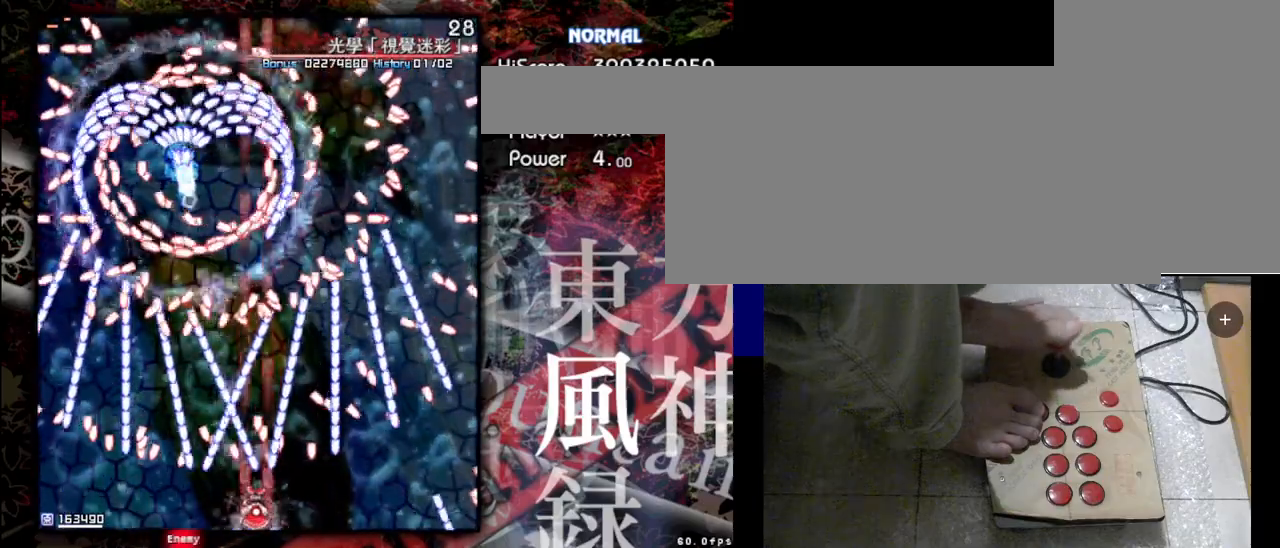
{"keys": ["shift", "z"], "events": [[133, "left", "down"], [300, "left", "up"]]}
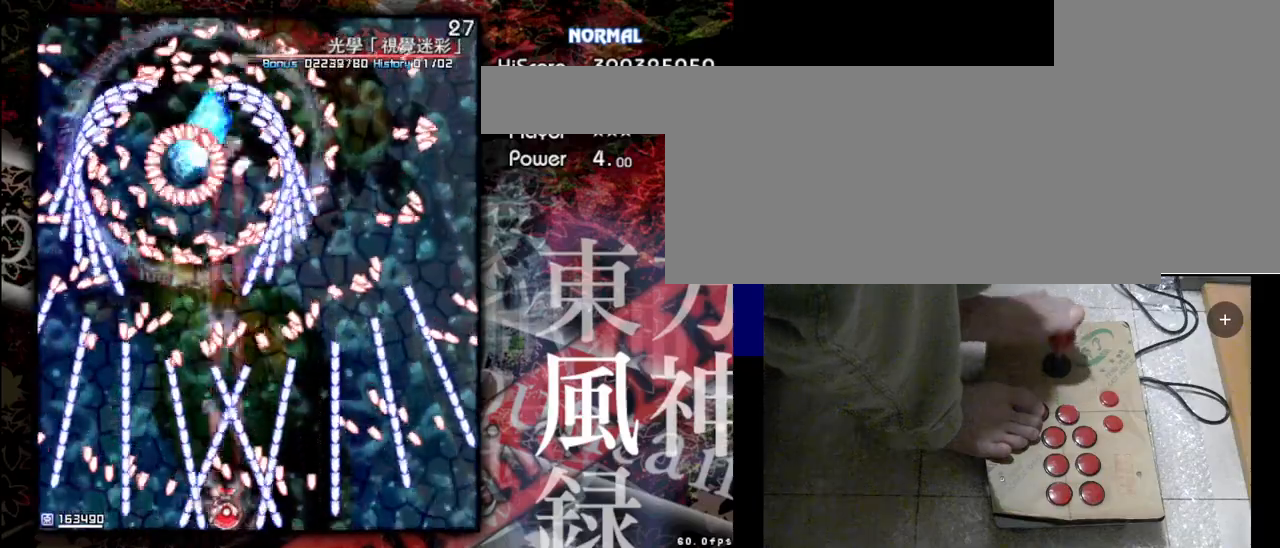
{"keys": ["shift", "z"], "events": []}
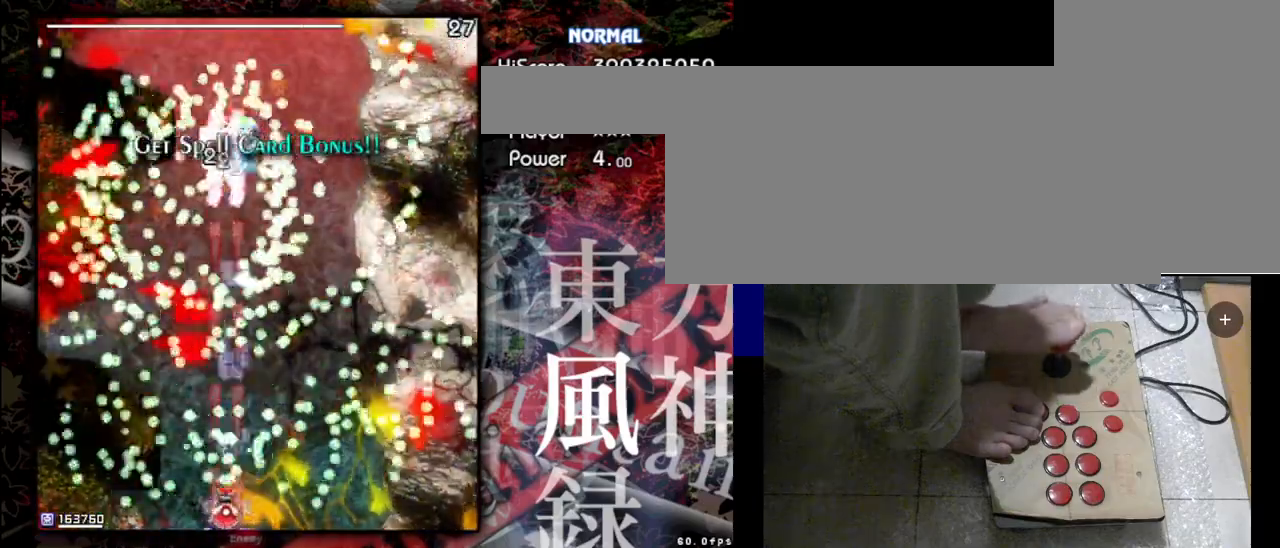
{"keys": ["shift", "up", "z"], "events": [[133, "up", "down"]]}
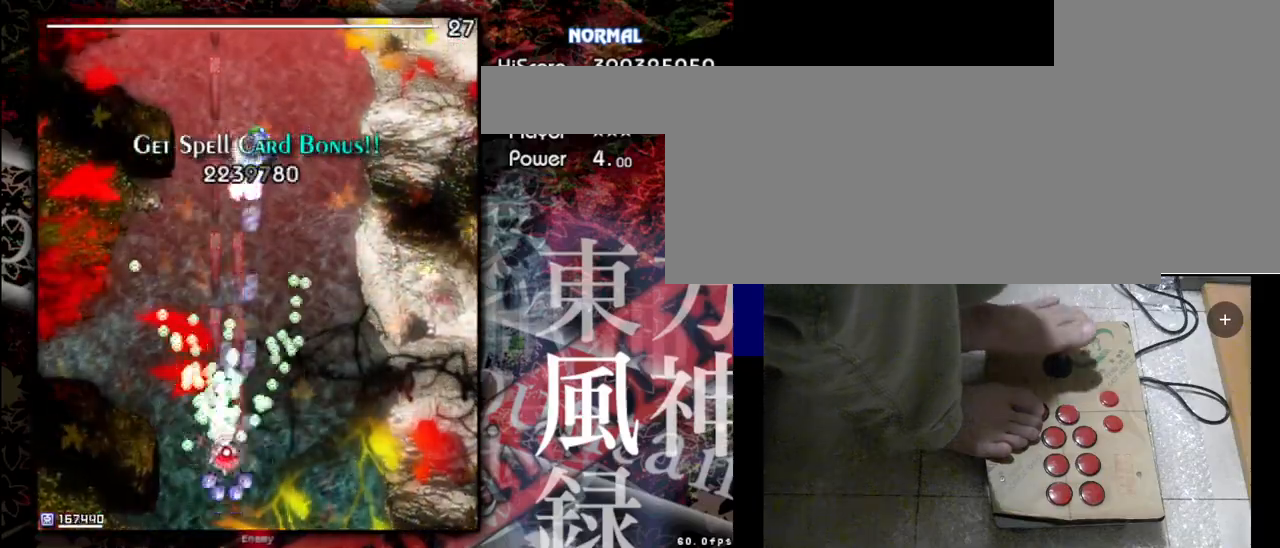
{"keys": ["left", "up"], "events": [[67, "left", "down"], [67, "shift", "up"], [67, "z", "up"]]}
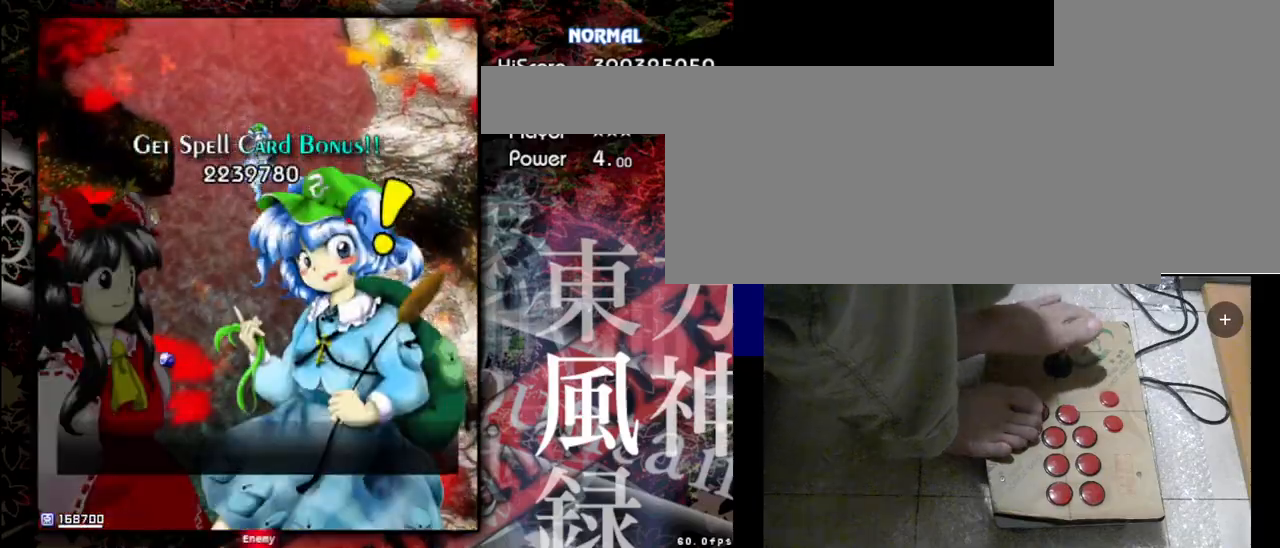
{"keys": ["up"], "events": [[33, "left", "up"]]}
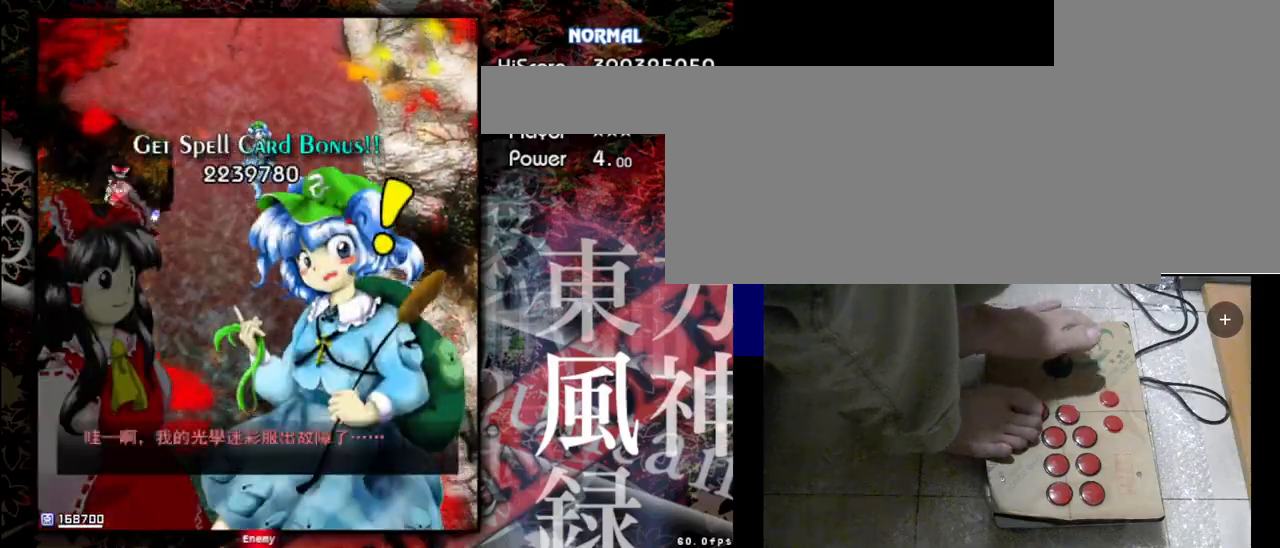
{"keys": ["up"], "events": [[67, "shift", "down"], [67, "z", "down"], [433, "shift", "up"], [433, "z", "up"]]}
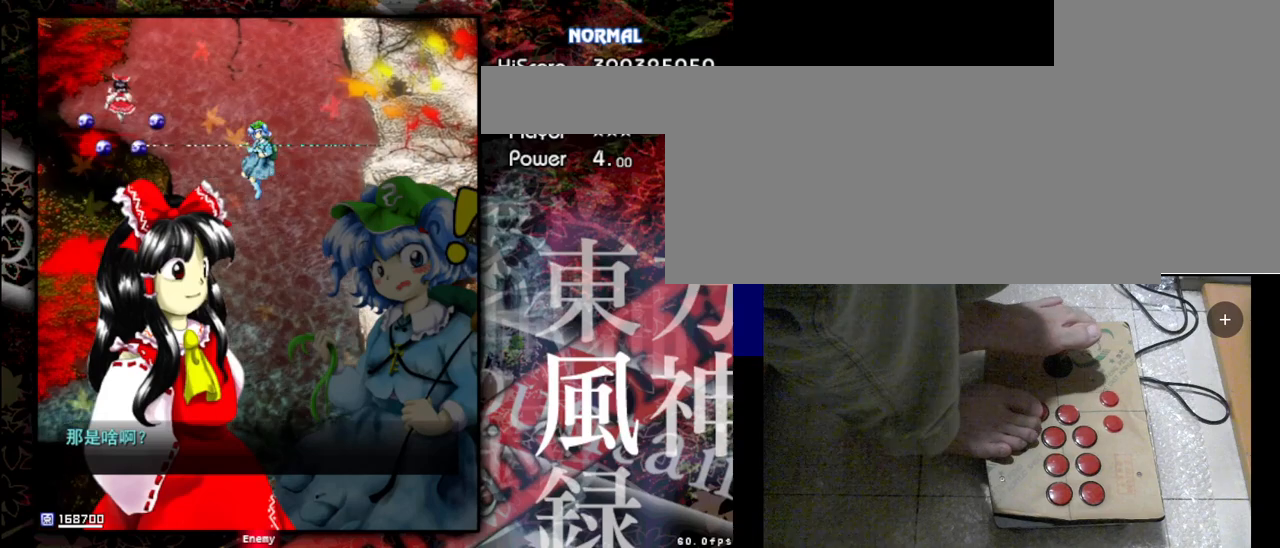
{"keys": ["shift", "z"], "events": [[67, "shift", "down"], [67, "z", "down"], [233, "up", "up"], [267, "shift", "up"], [267, "z", "up"], [467, "shift", "down"], [467, "z", "down"]]}
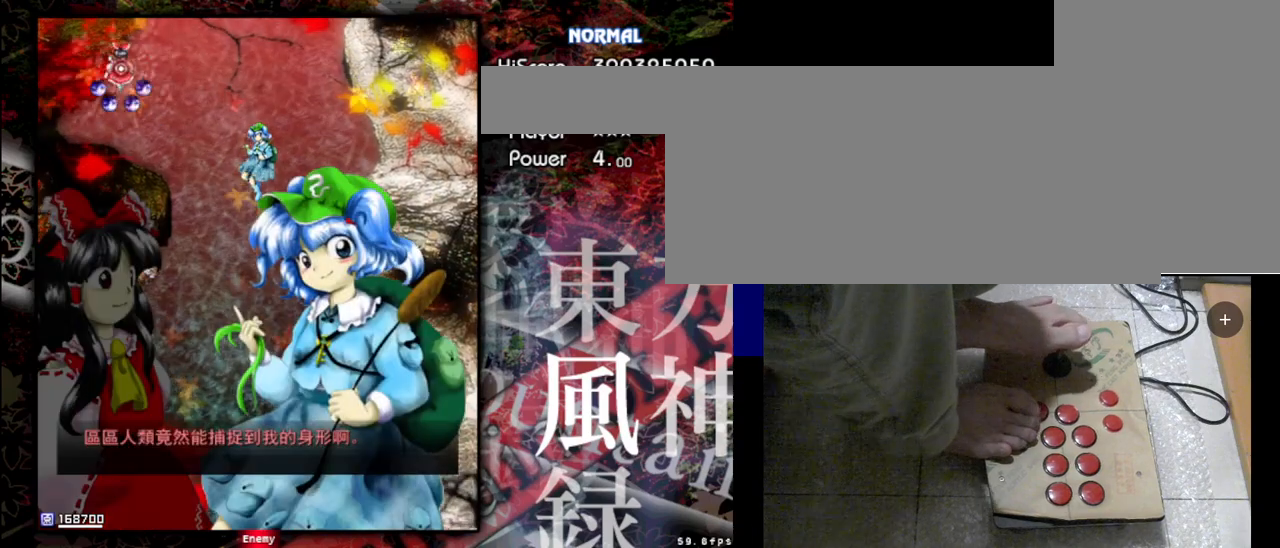
{"keys": ["shift", "z"], "events": [[300, "shift", "up"], [300, "z", "up"], [500, "shift", "down"], [500, "z", "down"]]}
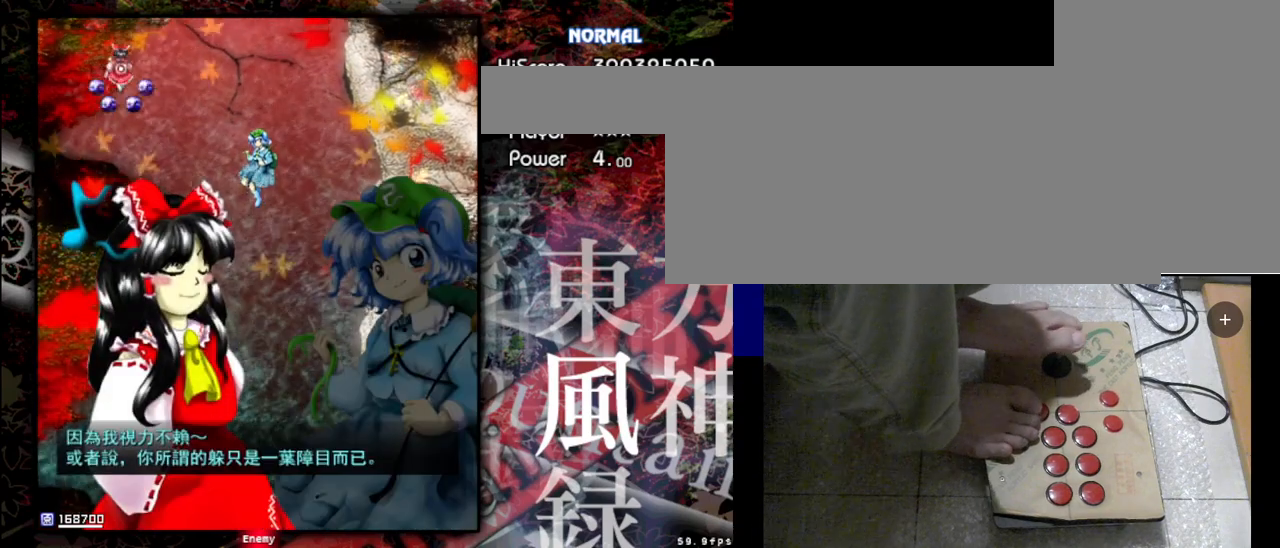
{"keys": ["shift", "z"], "events": [[167, "shift", "up"], [167, "z", "up"], [367, "shift", "down"], [367, "z", "down"]]}
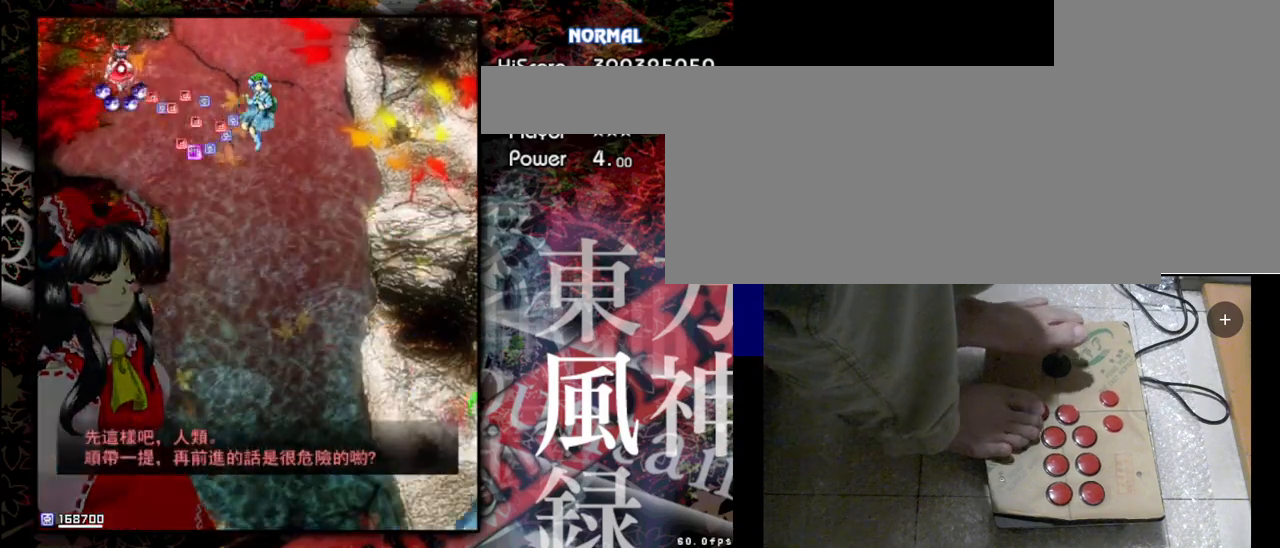
{"keys": ["shift", "z"], "events": [[100, "shift", "up"], [100, "z", "up"], [300, "shift", "down"], [300, "z", "down"]]}
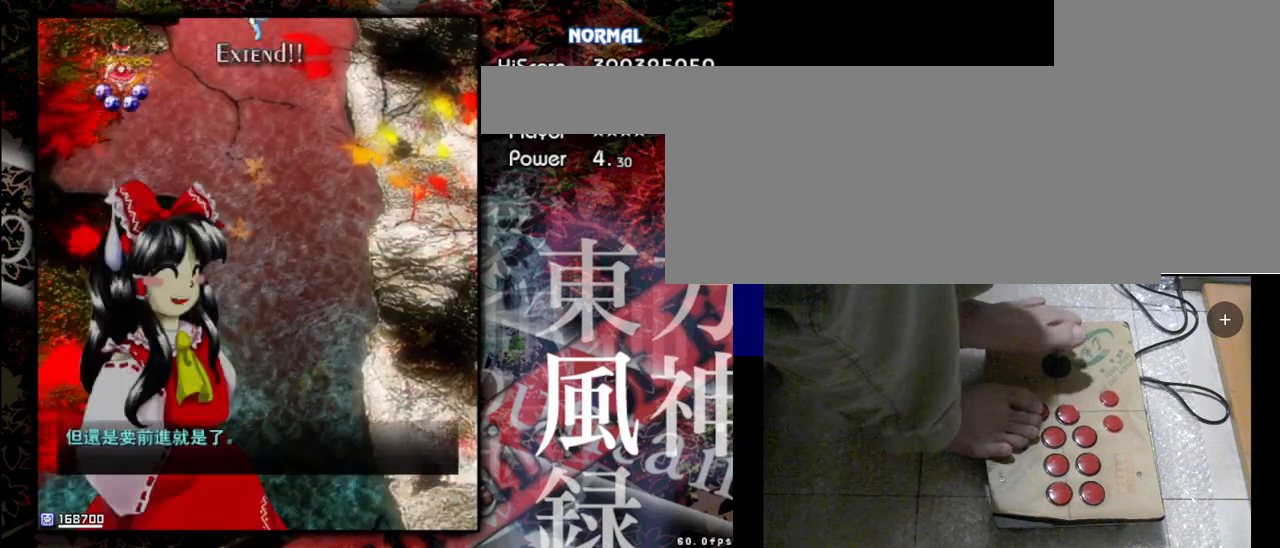
{"keys": ["down", "shift", "z"], "events": [[133, "down", "down"]]}